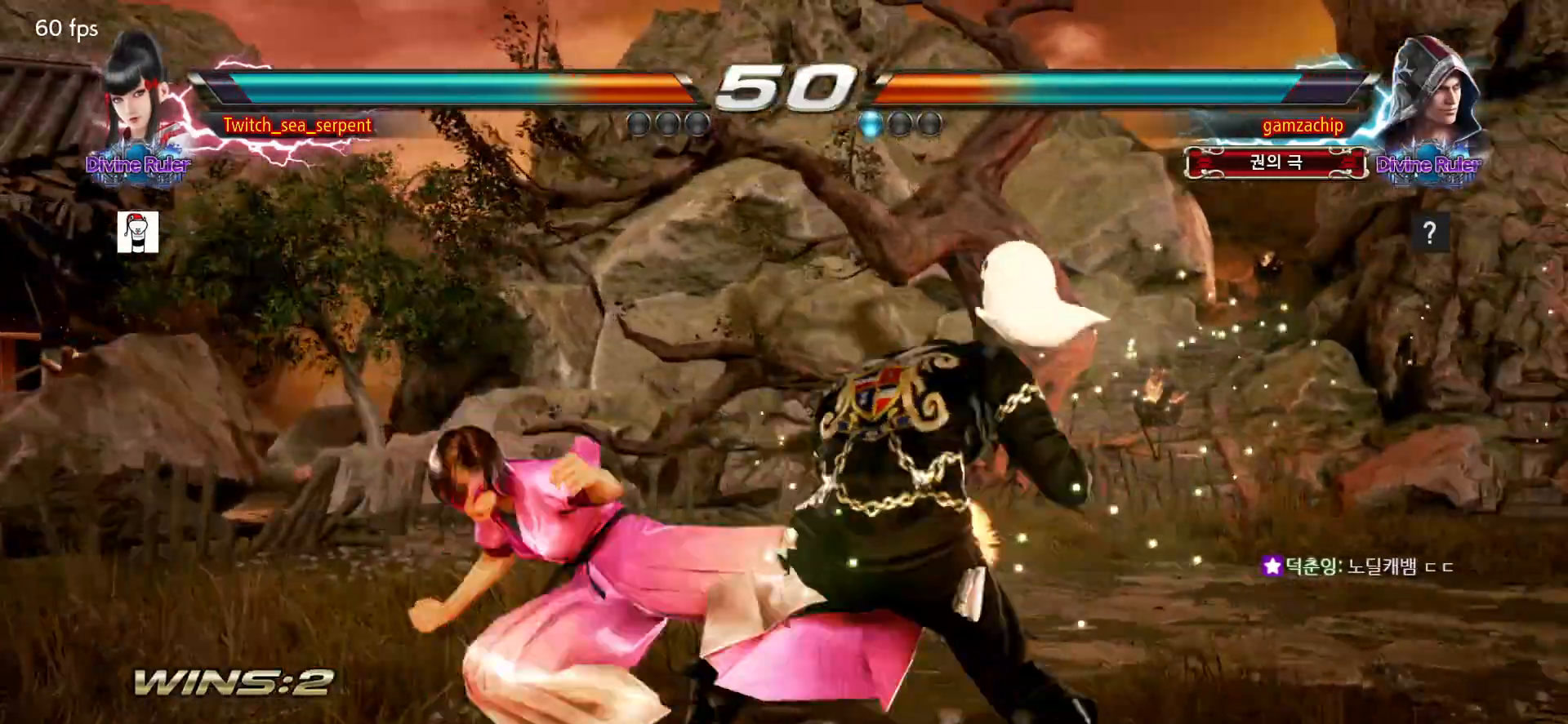
Gameplay with a controller (arcade stick); each line is a JSON object with the inputs held at the frame after it (dt_ms = milliseconds from this image to that frame). "events" lists button and stick changes between this image and that frame as [ms after this image, input, new state], when the widget could be followed in between. Not read: L3 R3 SQUARE.
{"dt_ms": 500, "buttons": [], "left_stick": "left"}
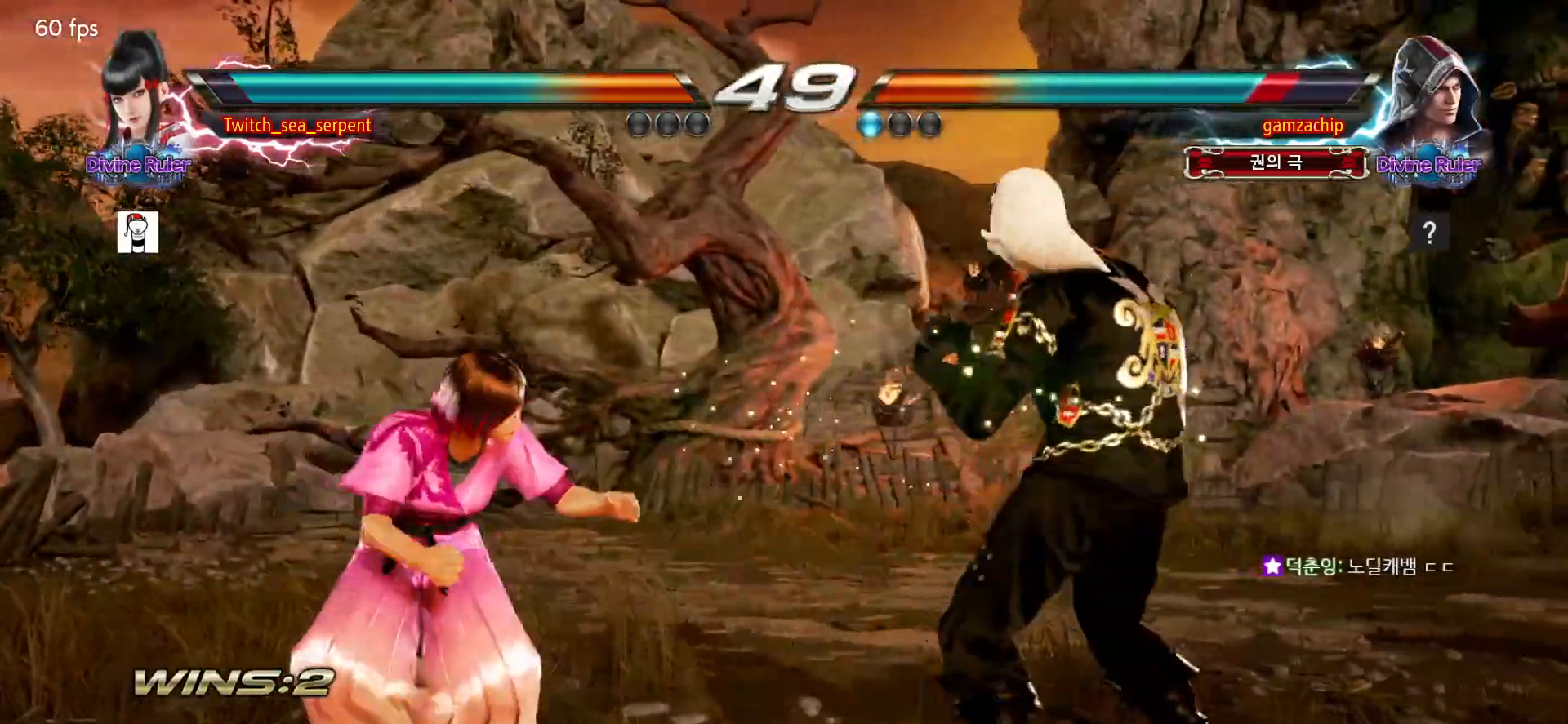
{"dt_ms": 1000, "buttons": [], "left_stick": "left"}
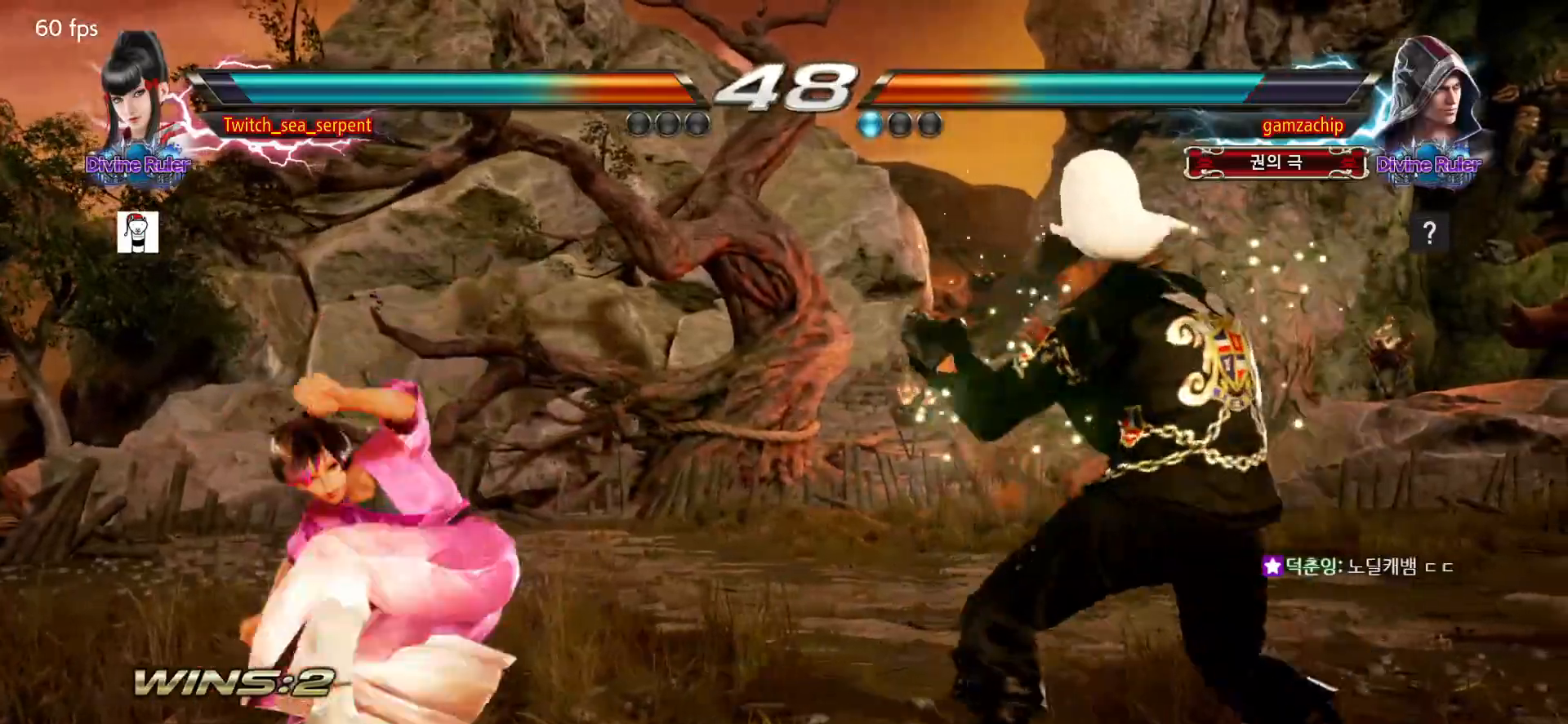
{"dt_ms": 500, "buttons": [], "left_stick": "down-left"}
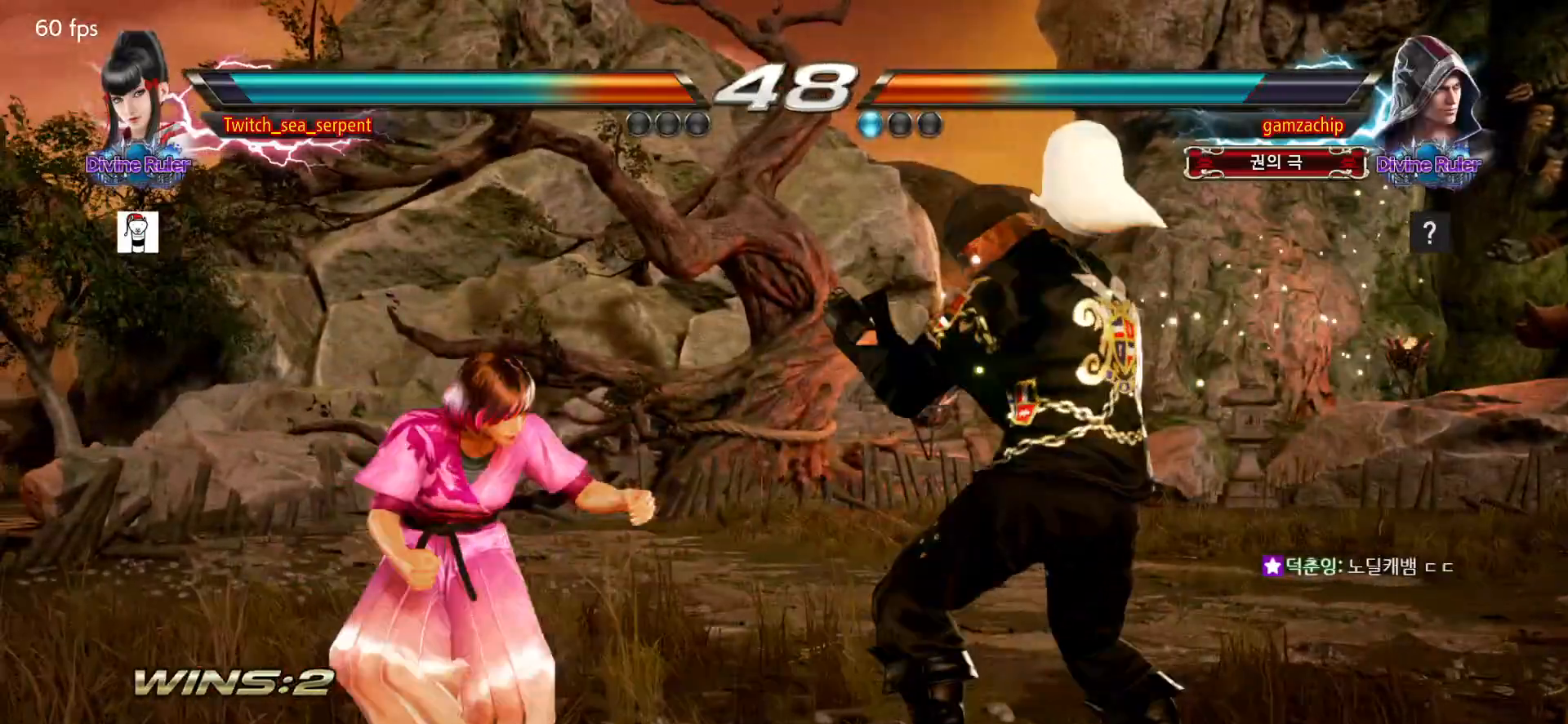
{"dt_ms": 1000, "buttons": [], "left_stick": "left"}
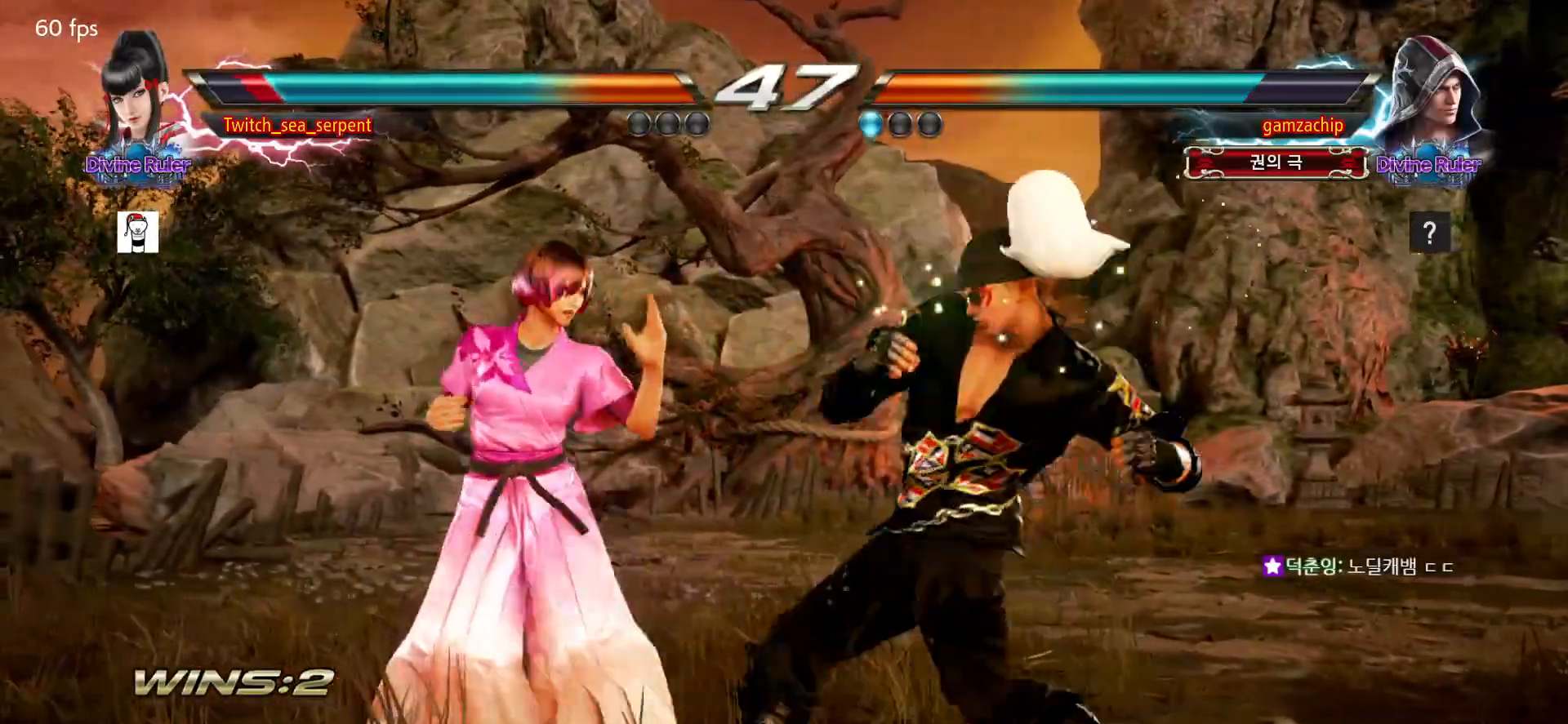
{"dt_ms": 500, "buttons": [], "left_stick": "center"}
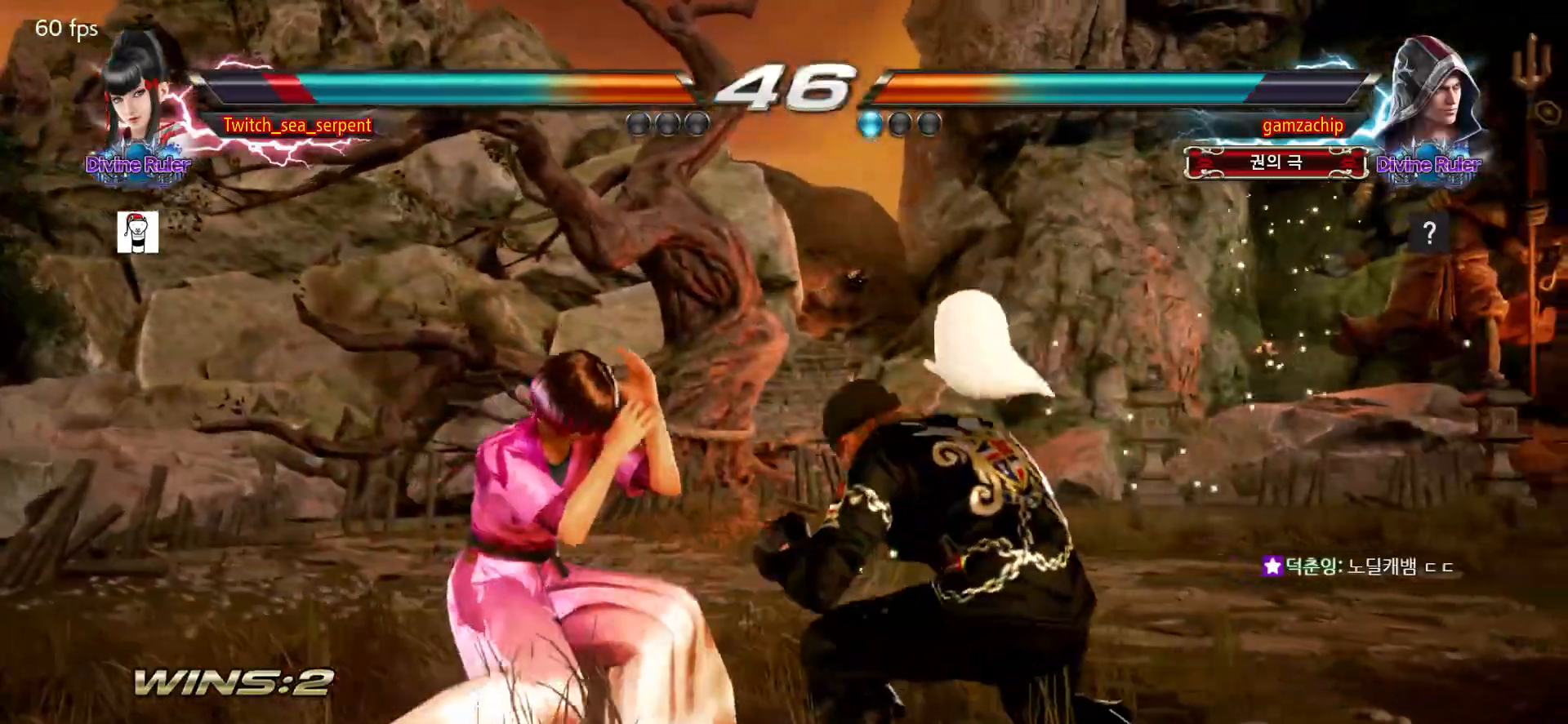
{"dt_ms": 500, "buttons": [], "left_stick": "center"}
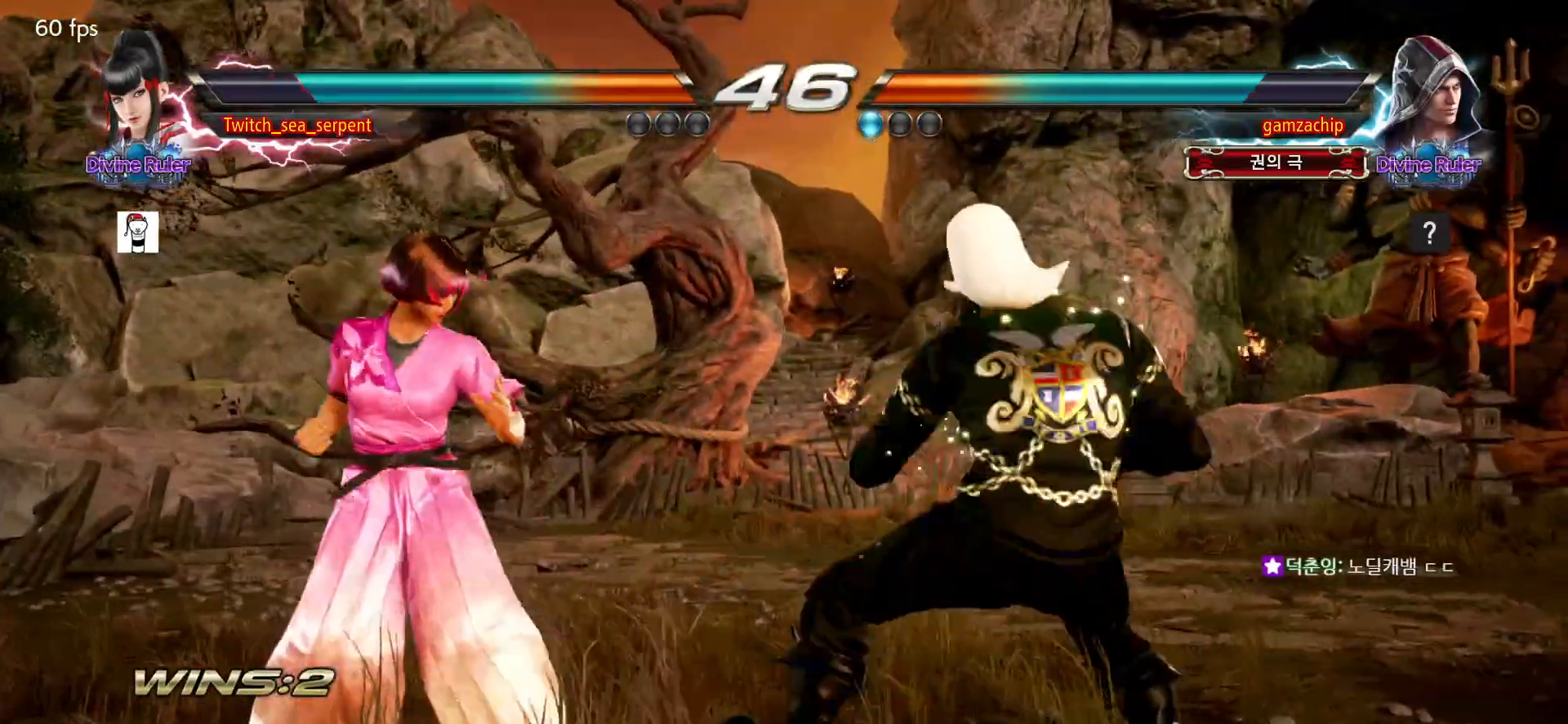
{"dt_ms": 500, "buttons": ["CIRCLE"], "left_stick": "center", "events": [[17, "left_stick", "left"], [117, "left_stick", "center"], [167, "left_stick", "left"], [300, "left_stick", "center"], [350, "CIRCLE", "down"], [417, "CIRCLE", "up"], [483, "CIRCLE", "down"]]}
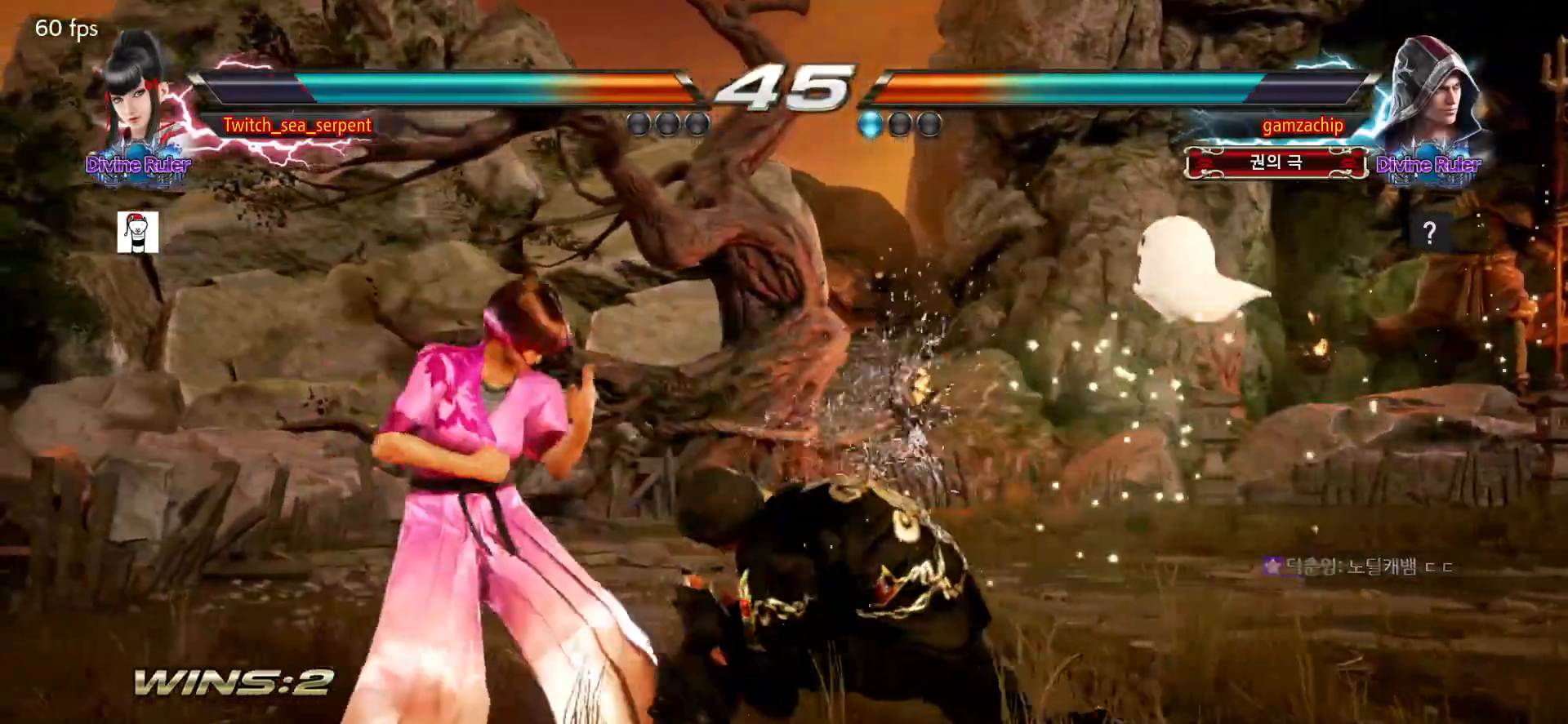
{"dt_ms": 500, "buttons": [], "left_stick": "left"}
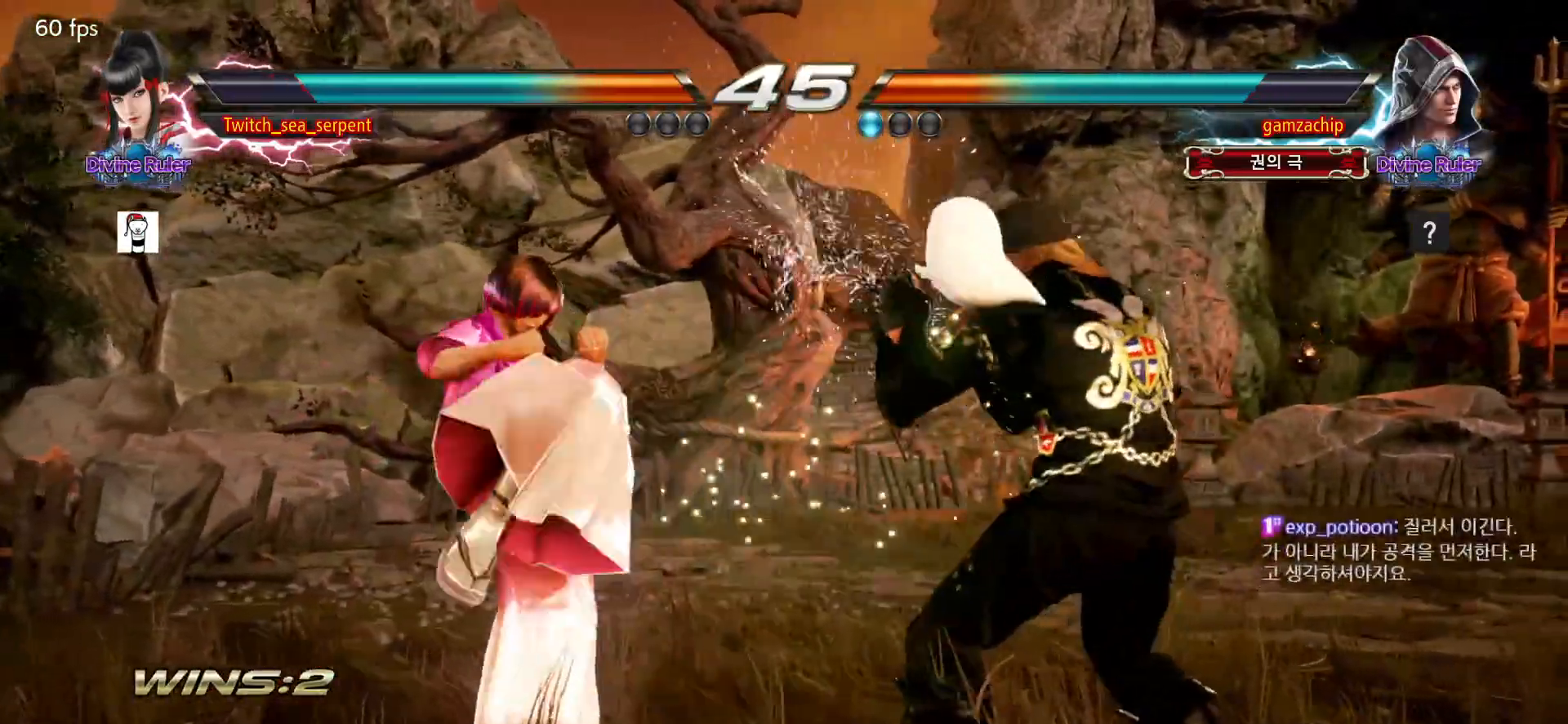
{"dt_ms": 500, "buttons": [], "left_stick": "left"}
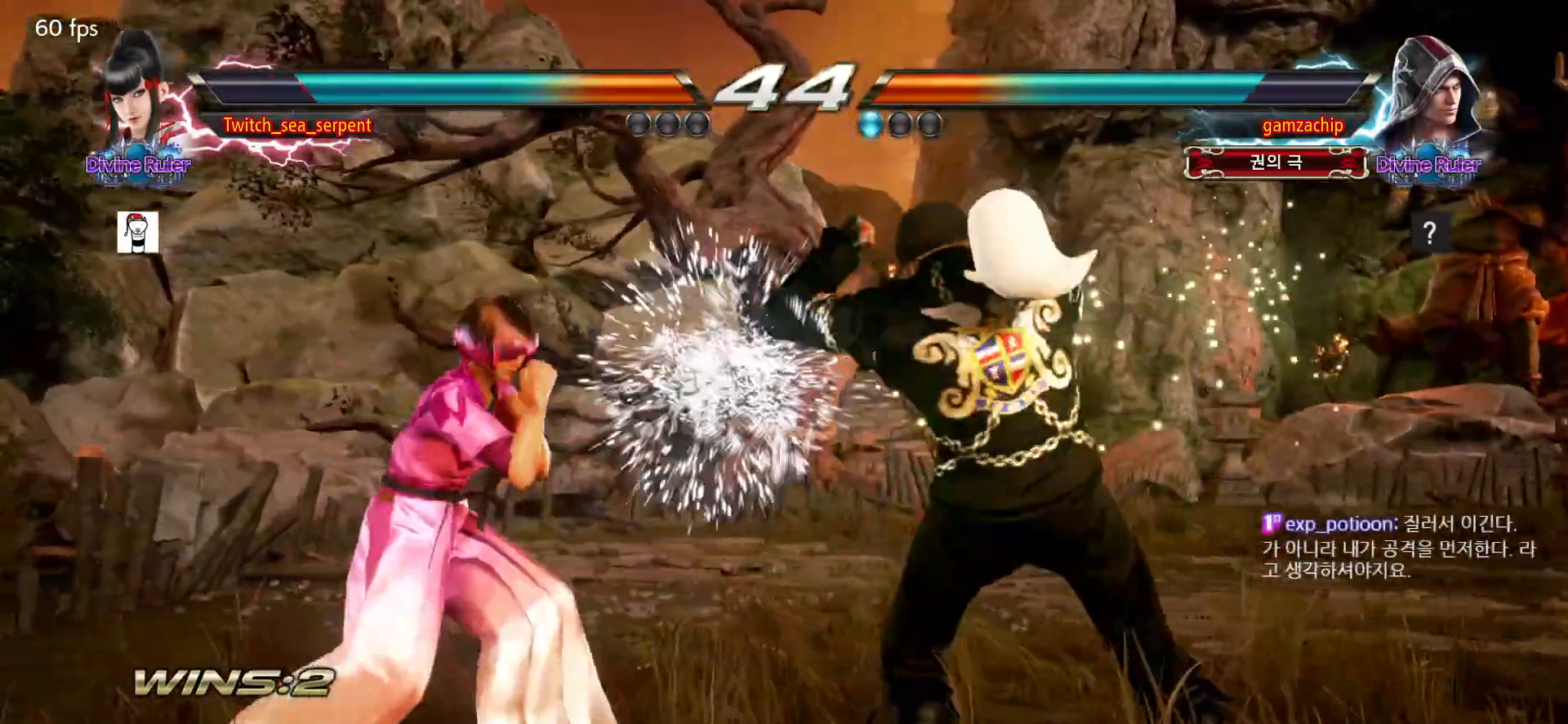
{"dt_ms": 500, "buttons": [], "left_stick": "left"}
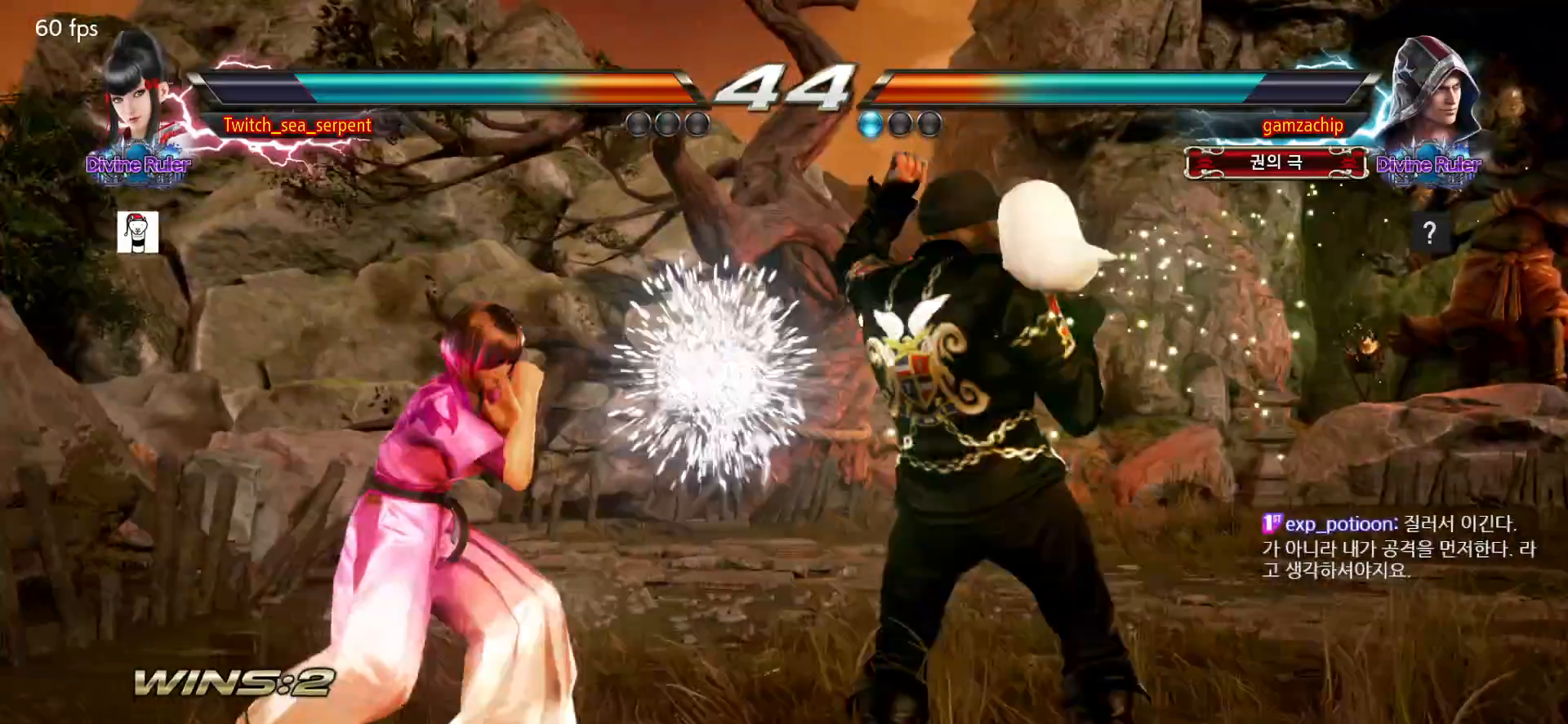
{"dt_ms": 500, "buttons": [], "left_stick": "center"}
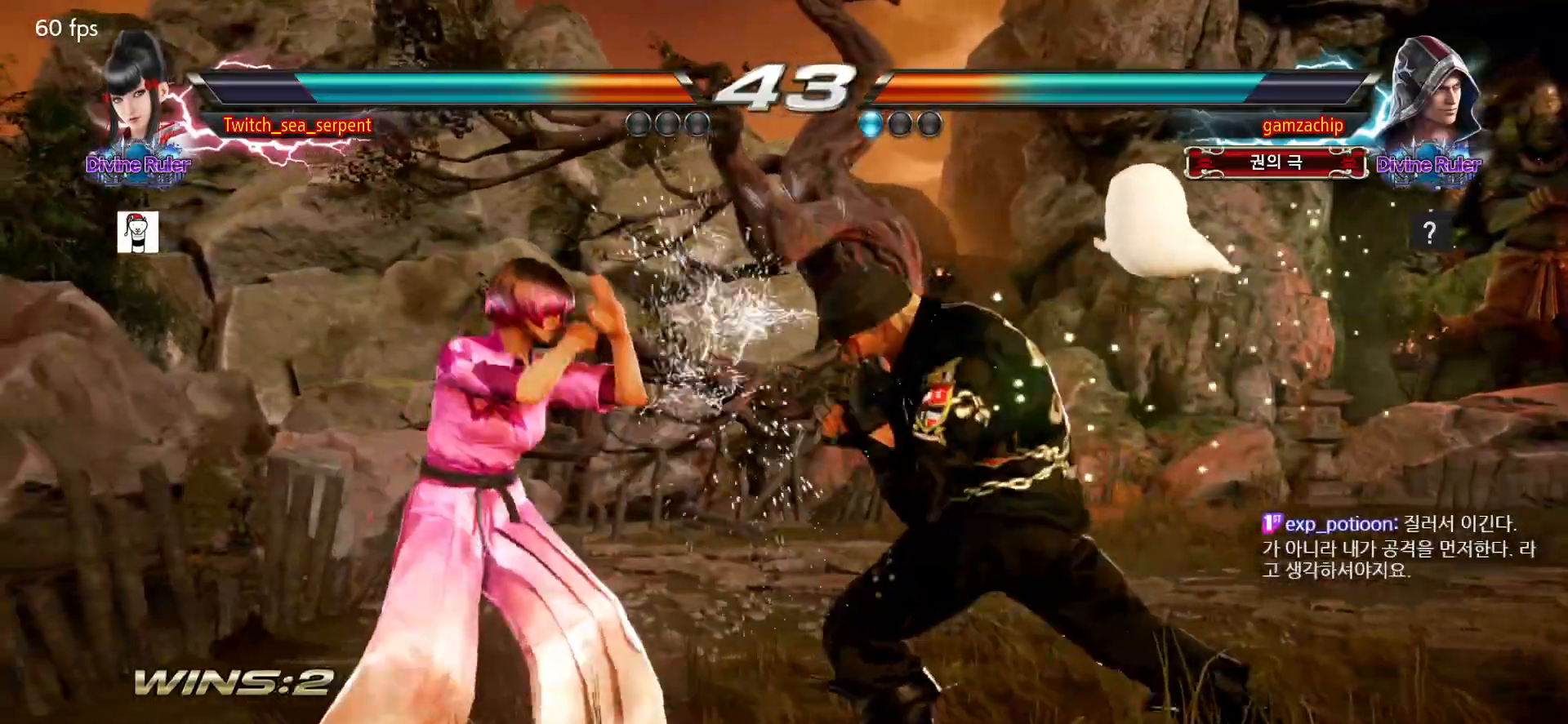
{"dt_ms": 500, "buttons": [], "left_stick": "center"}
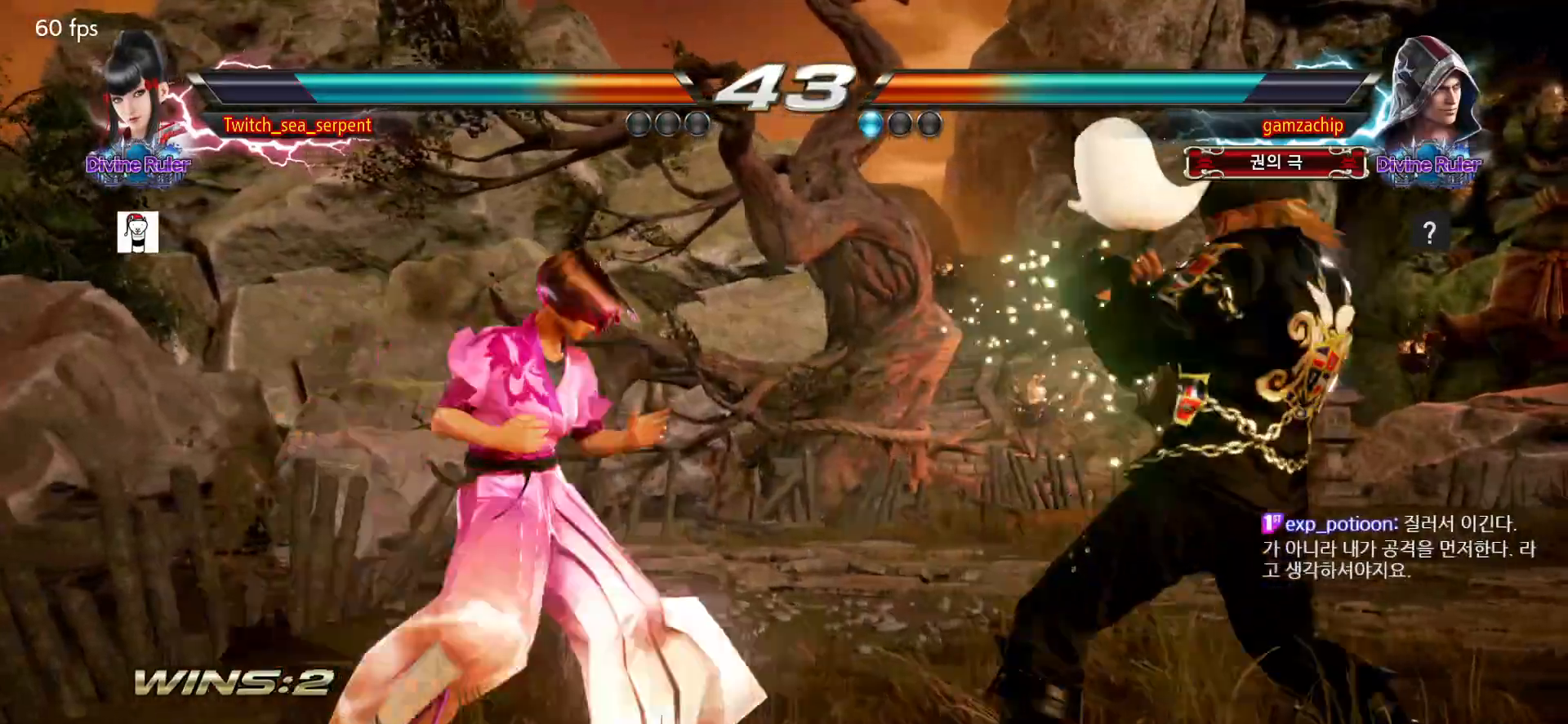
{"dt_ms": 500, "buttons": [], "left_stick": "right", "events": [[33, "left_stick", "right"]]}
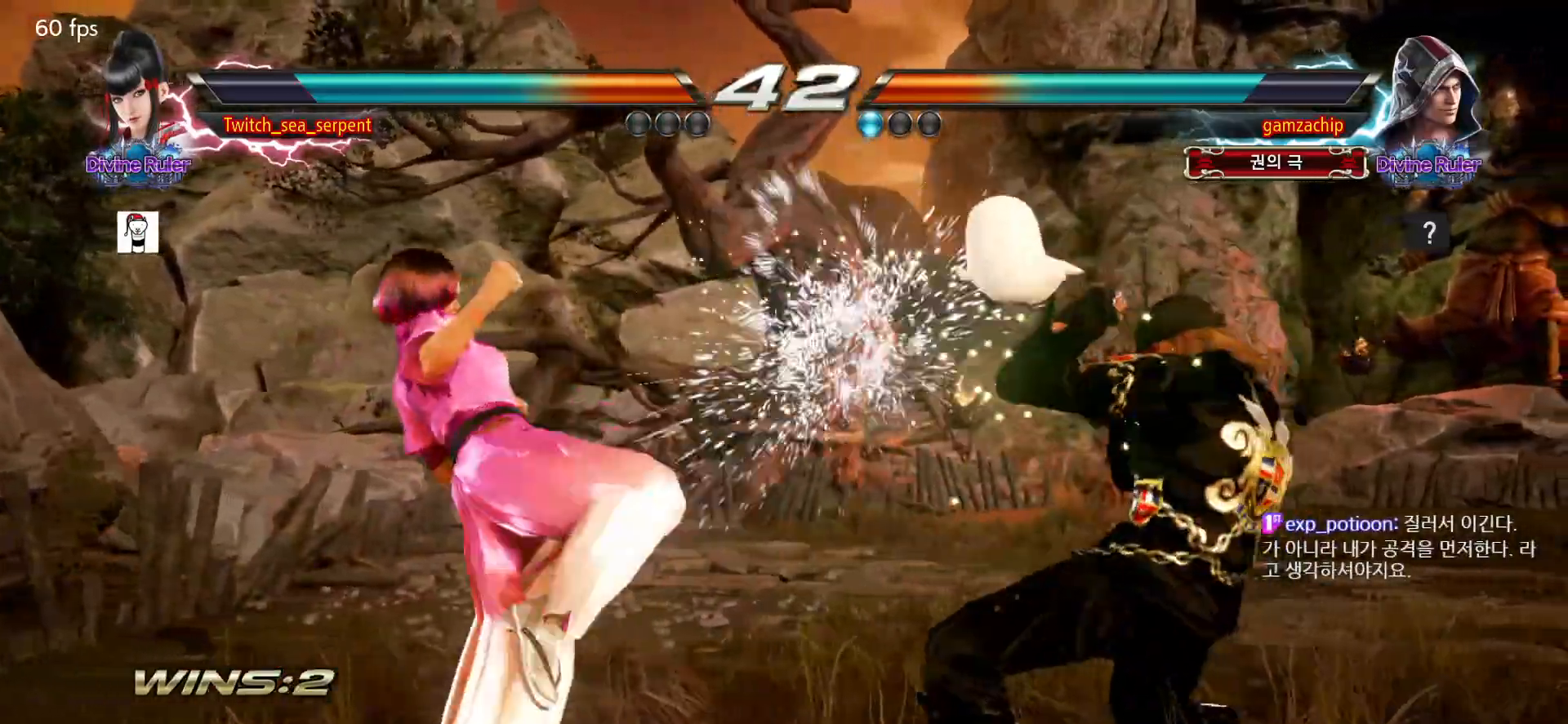
{"dt_ms": 500, "buttons": [], "left_stick": "center", "events": [[17, "left_stick", "center"], [67, "left_stick", "left"], [117, "left_stick", "center"], [183, "left_stick", "left"], [250, "left_stick", "center"], [317, "left_stick", "down"], [350, "CIRCLE", "down"], [350, "CROSS", "down"], [400, "CIRCLE", "up"], [400, "CROSS", "up"], [417, "left_stick", "center"]]}
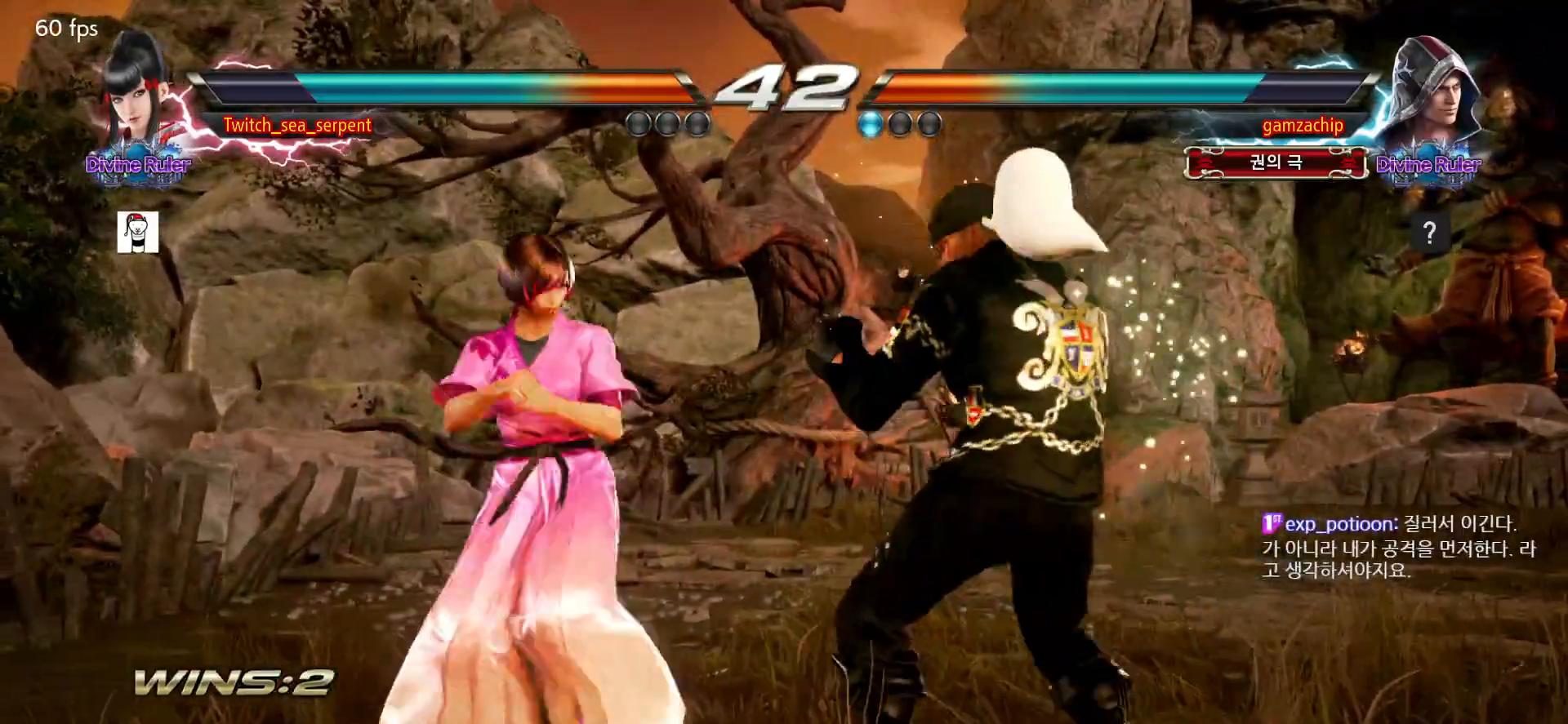
{"dt_ms": 500, "buttons": [], "left_stick": "down"}
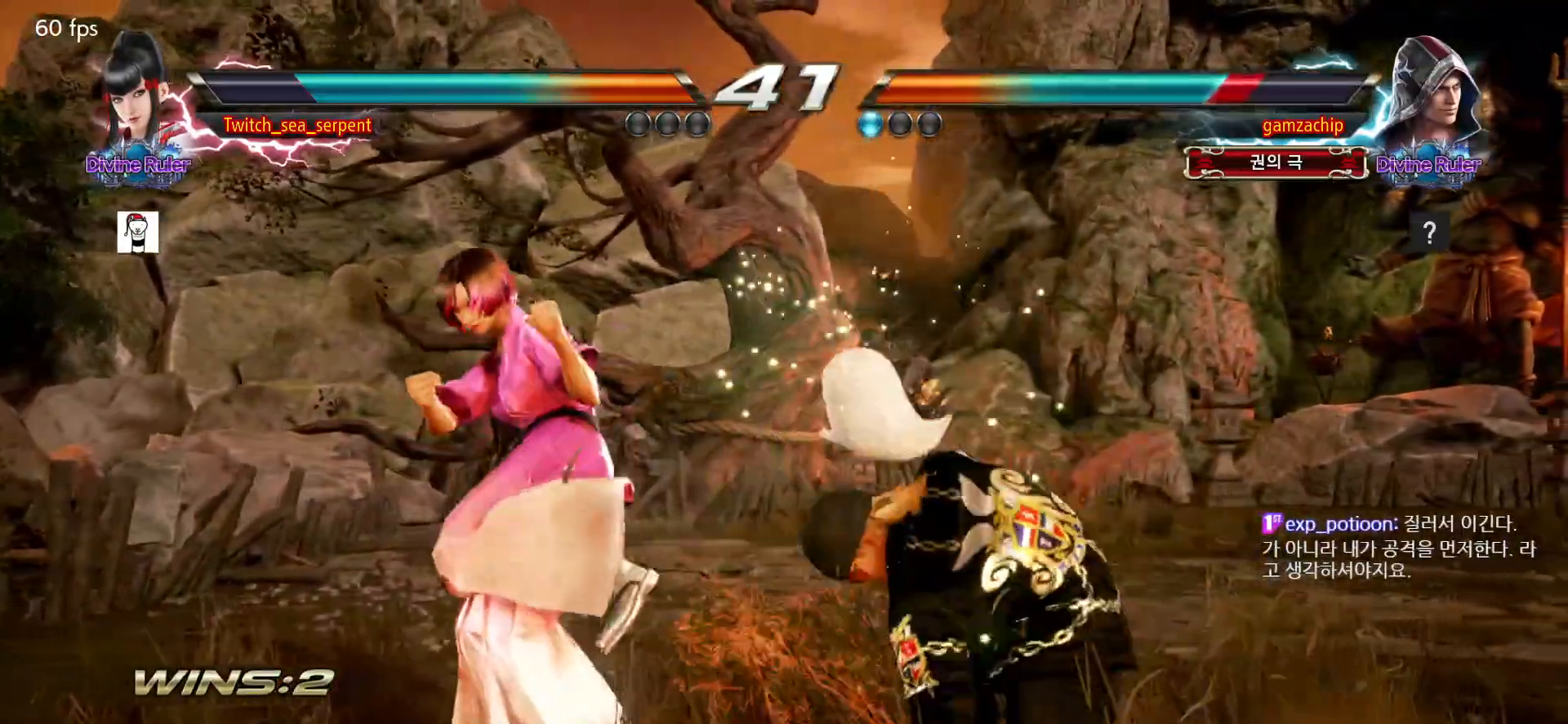
{"dt_ms": 500, "buttons": [], "left_stick": "left", "events": [[150, "CROSS", "down"], [200, "CROSS", "up"], [250, "CROSS", "down"], [300, "CROSS", "up"], [333, "CROSS", "down"], [383, "CROSS", "up"], [383, "left_stick", "center"], [433, "left_stick", "left"]]}
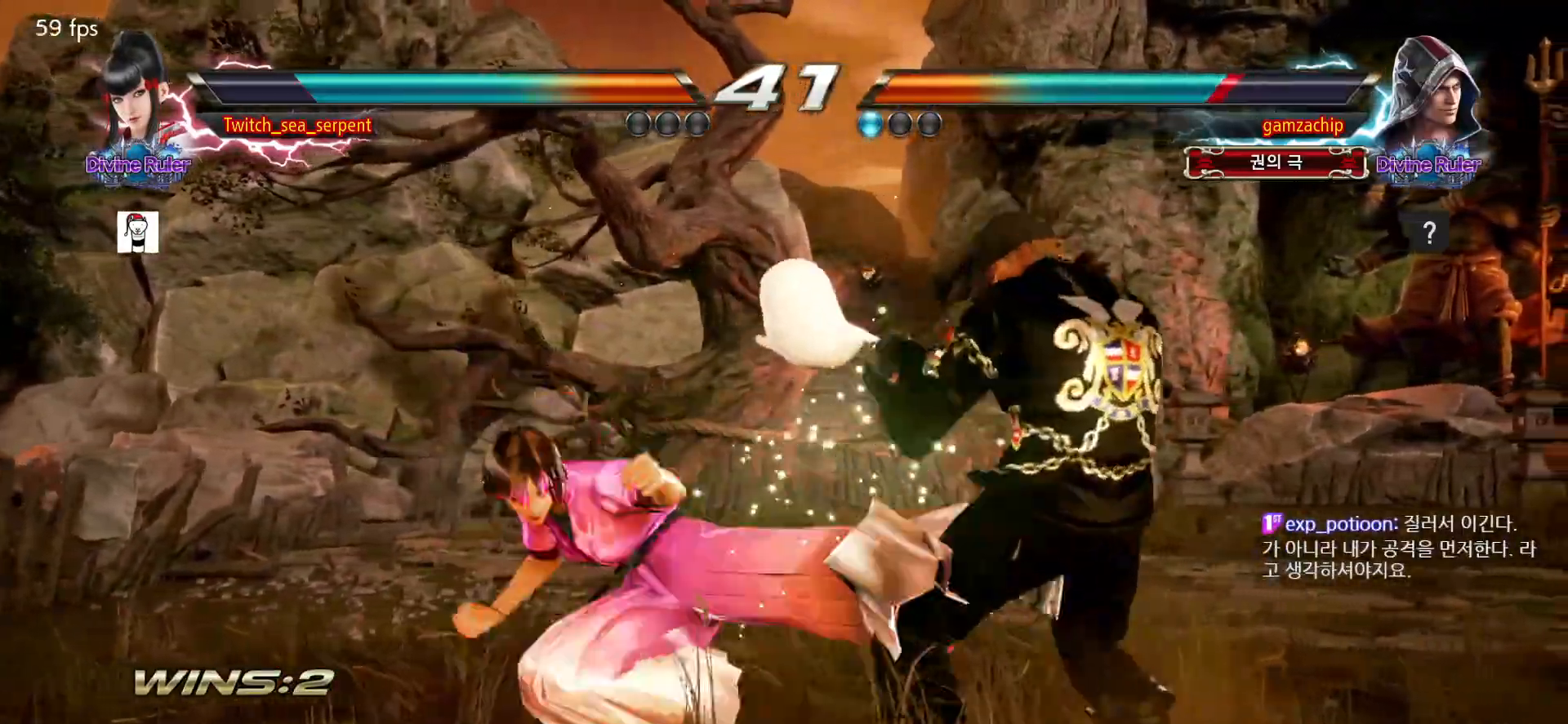
{"dt_ms": 500, "buttons": [], "left_stick": "center"}
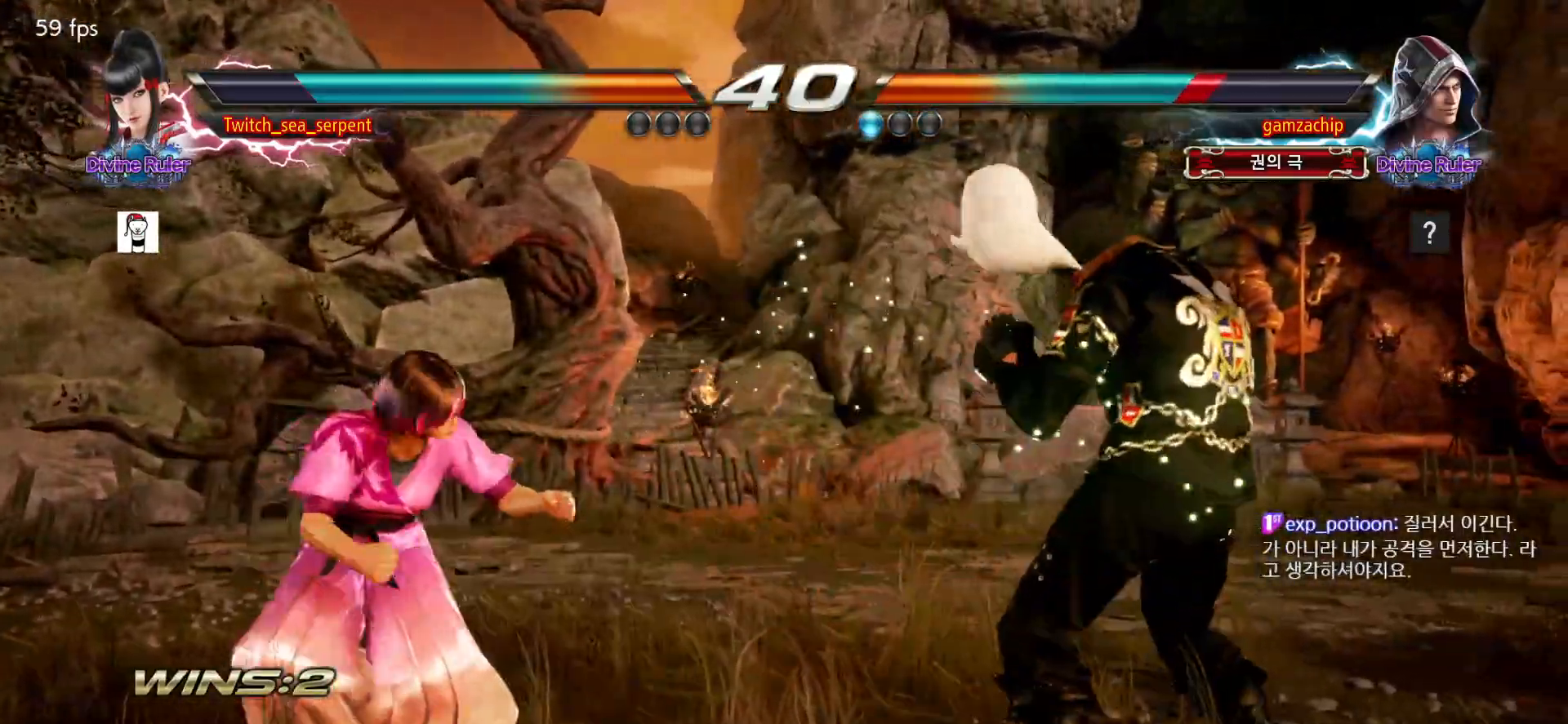
{"dt_ms": 500, "buttons": [], "left_stick": "center", "events": [[433, "left_stick", "right"], [500, "left_stick", "center"]]}
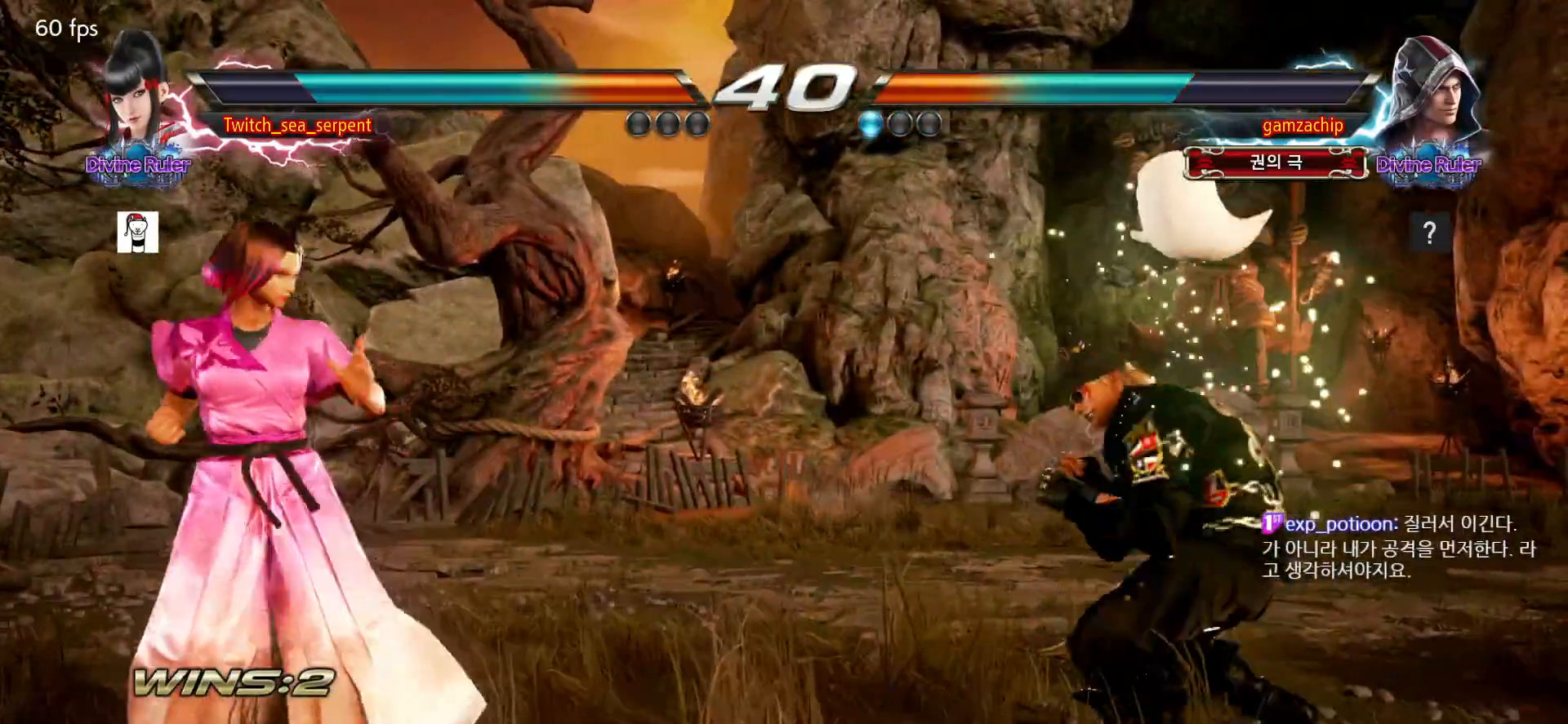
{"dt_ms": 500, "buttons": [], "left_stick": "left", "events": [[67, "left_stick", "right"], [133, "left_stick", "center"], [183, "left_stick", "left"], [233, "left_stick", "center"], [283, "left_stick", "down"], [333, "CIRCLE", "down"], [333, "CROSS", "down"], [400, "CIRCLE", "up"], [400, "CROSS", "up"], [400, "left_stick", "center"], [500, "left_stick", "left"]]}
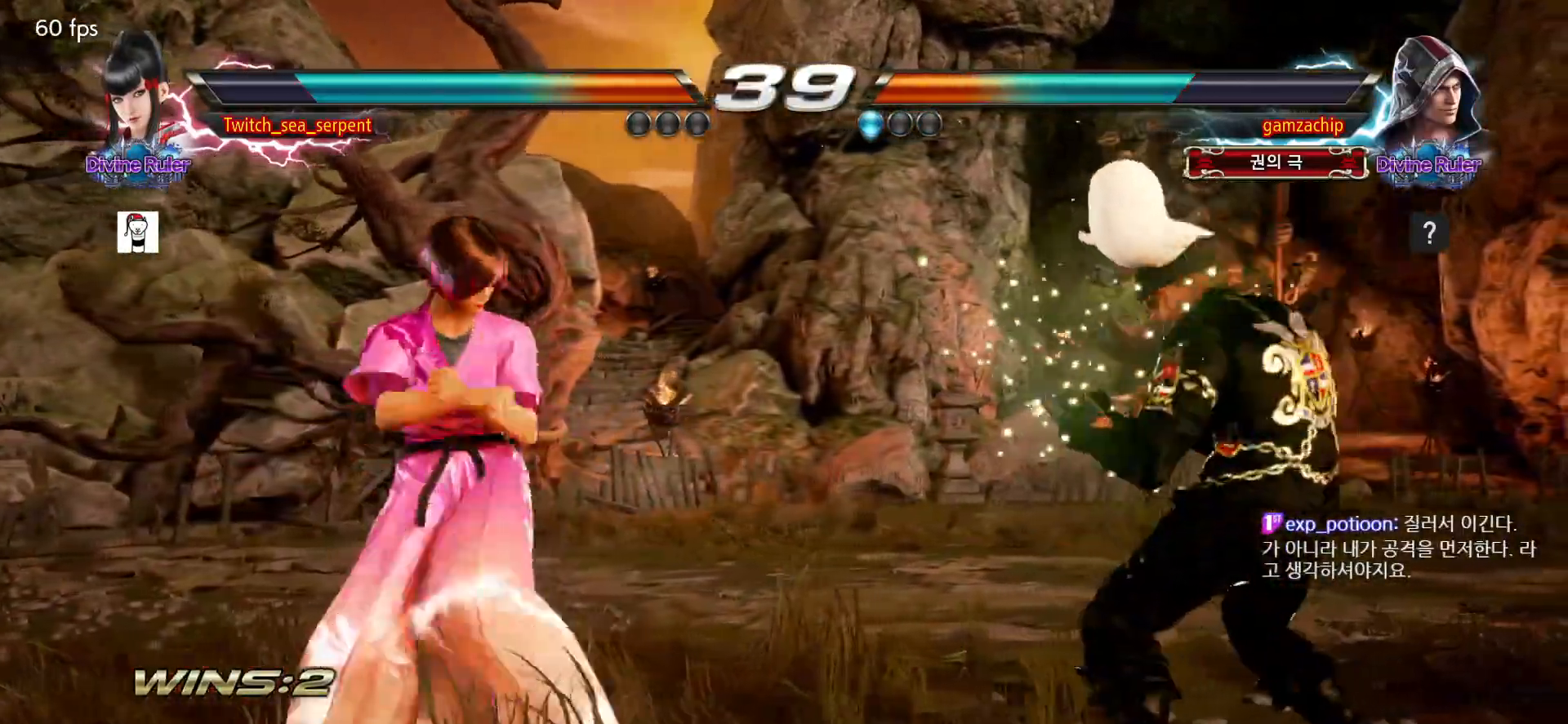
{"dt_ms": 500, "buttons": [], "left_stick": "center"}
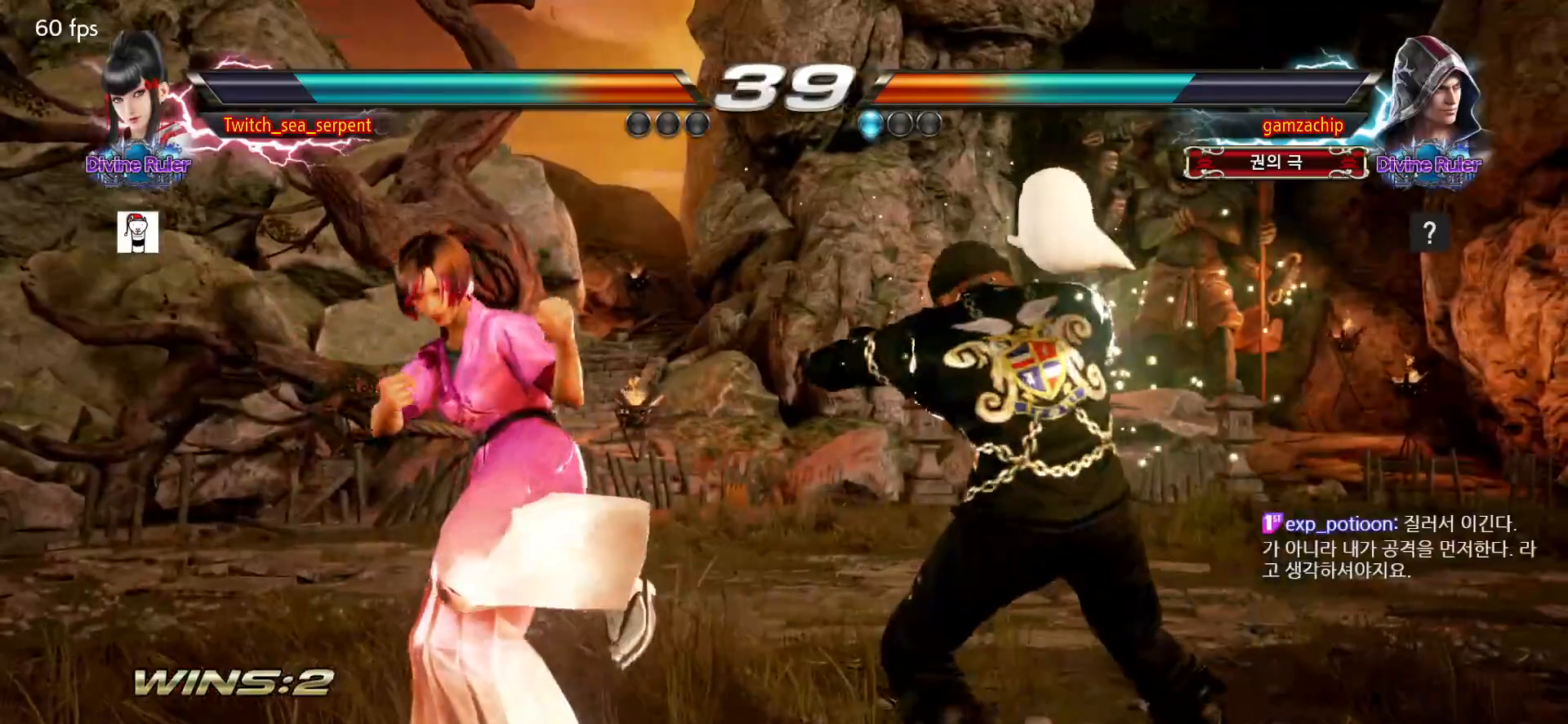
{"dt_ms": 1000, "buttons": [], "left_stick": "center"}
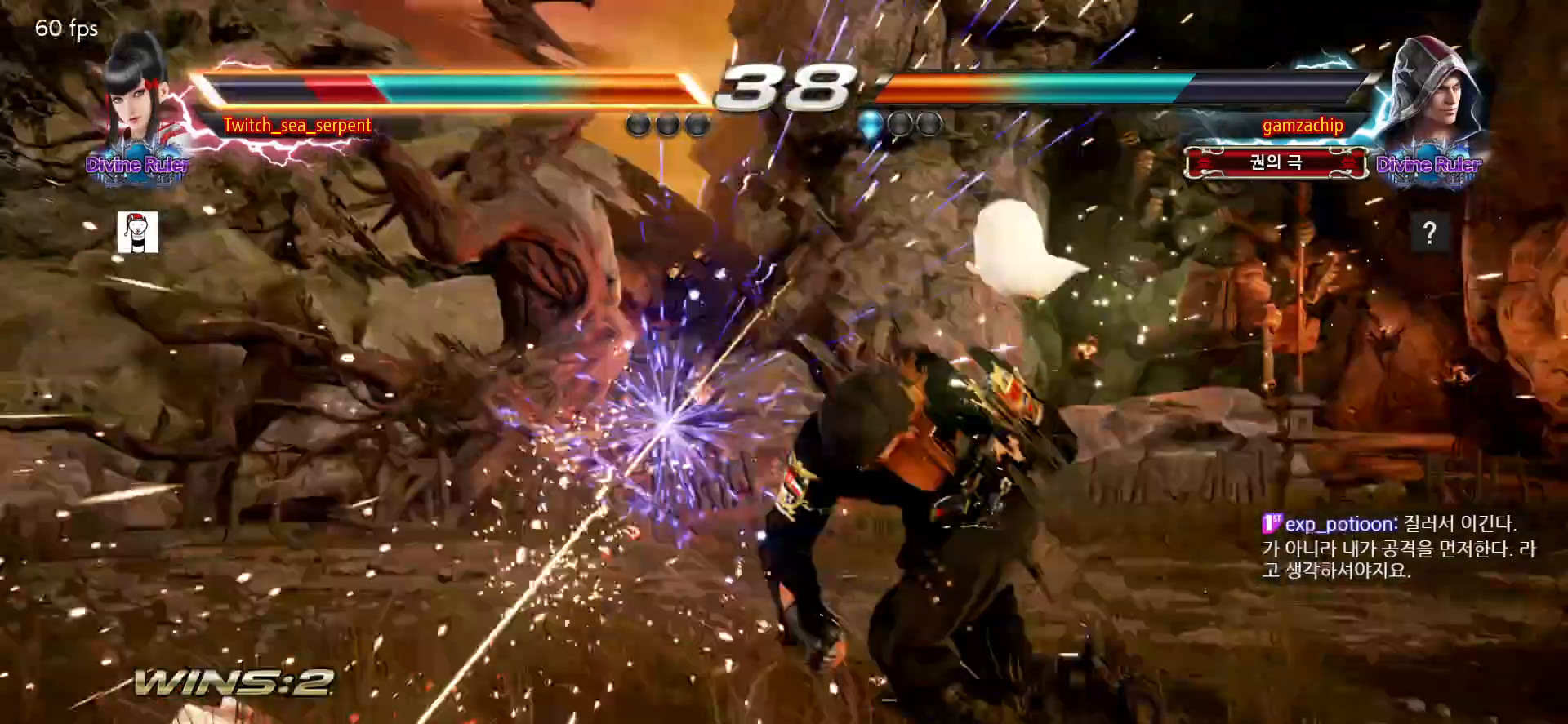
{"dt_ms": 500, "buttons": [], "left_stick": "center", "events": []}
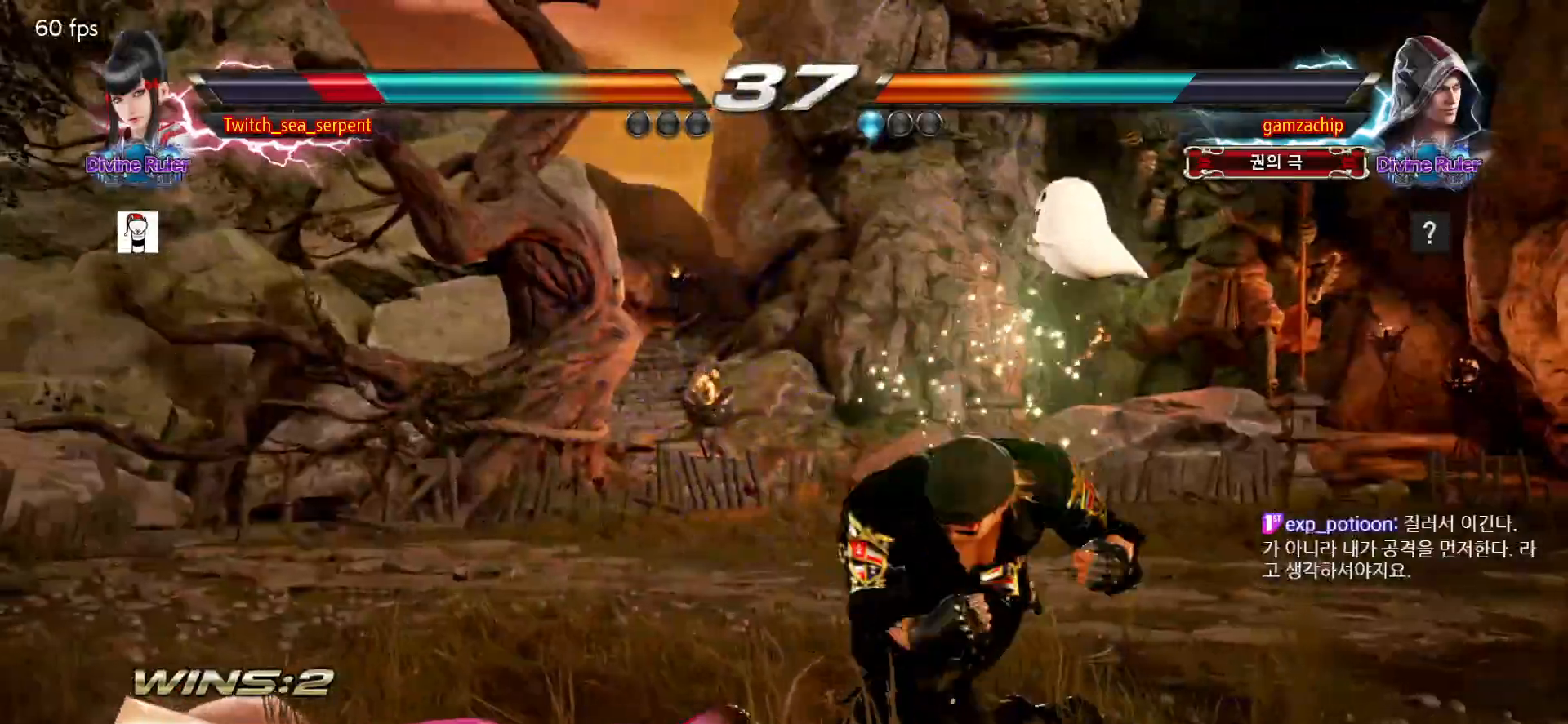
{"dt_ms": 500, "buttons": [], "left_stick": "center", "events": []}
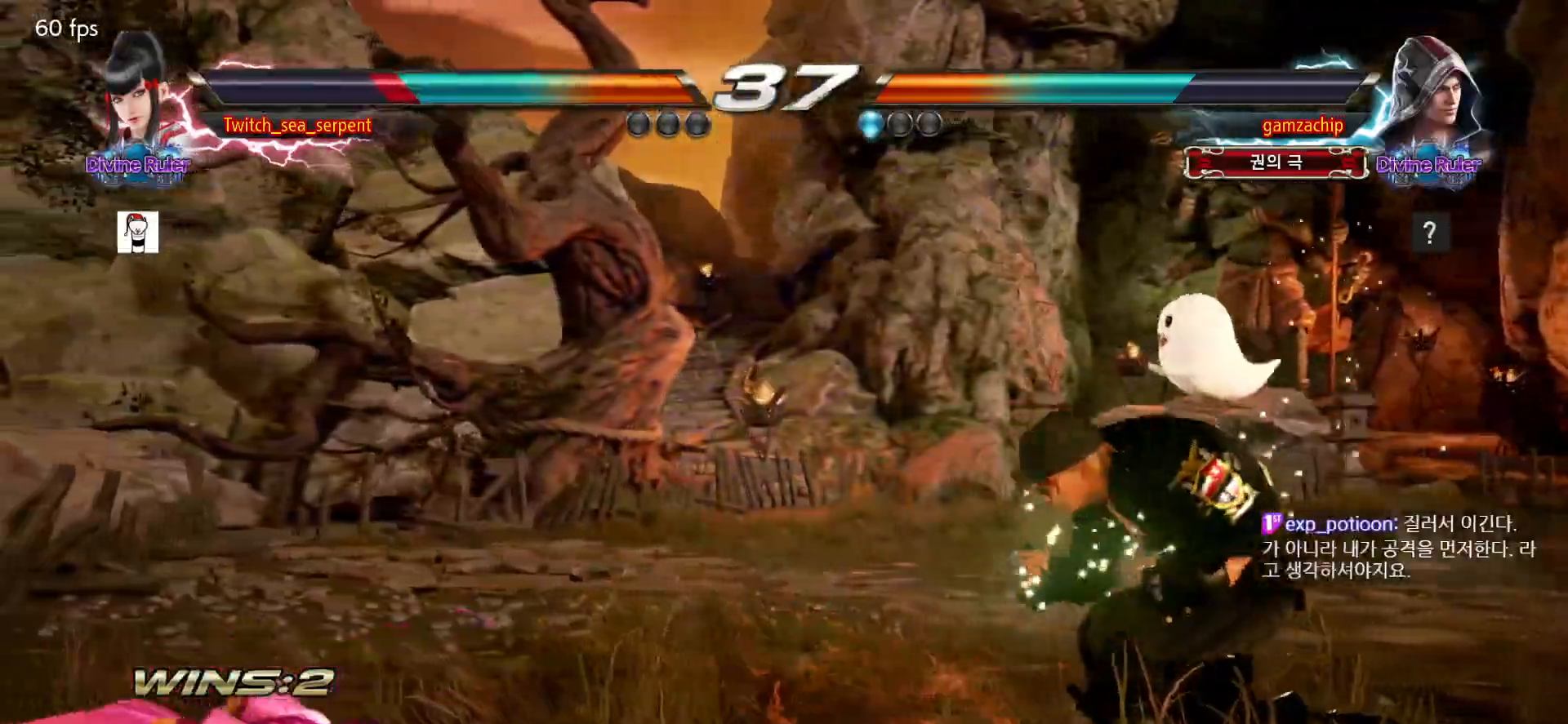
{"dt_ms": 500, "buttons": [], "left_stick": "center", "events": []}